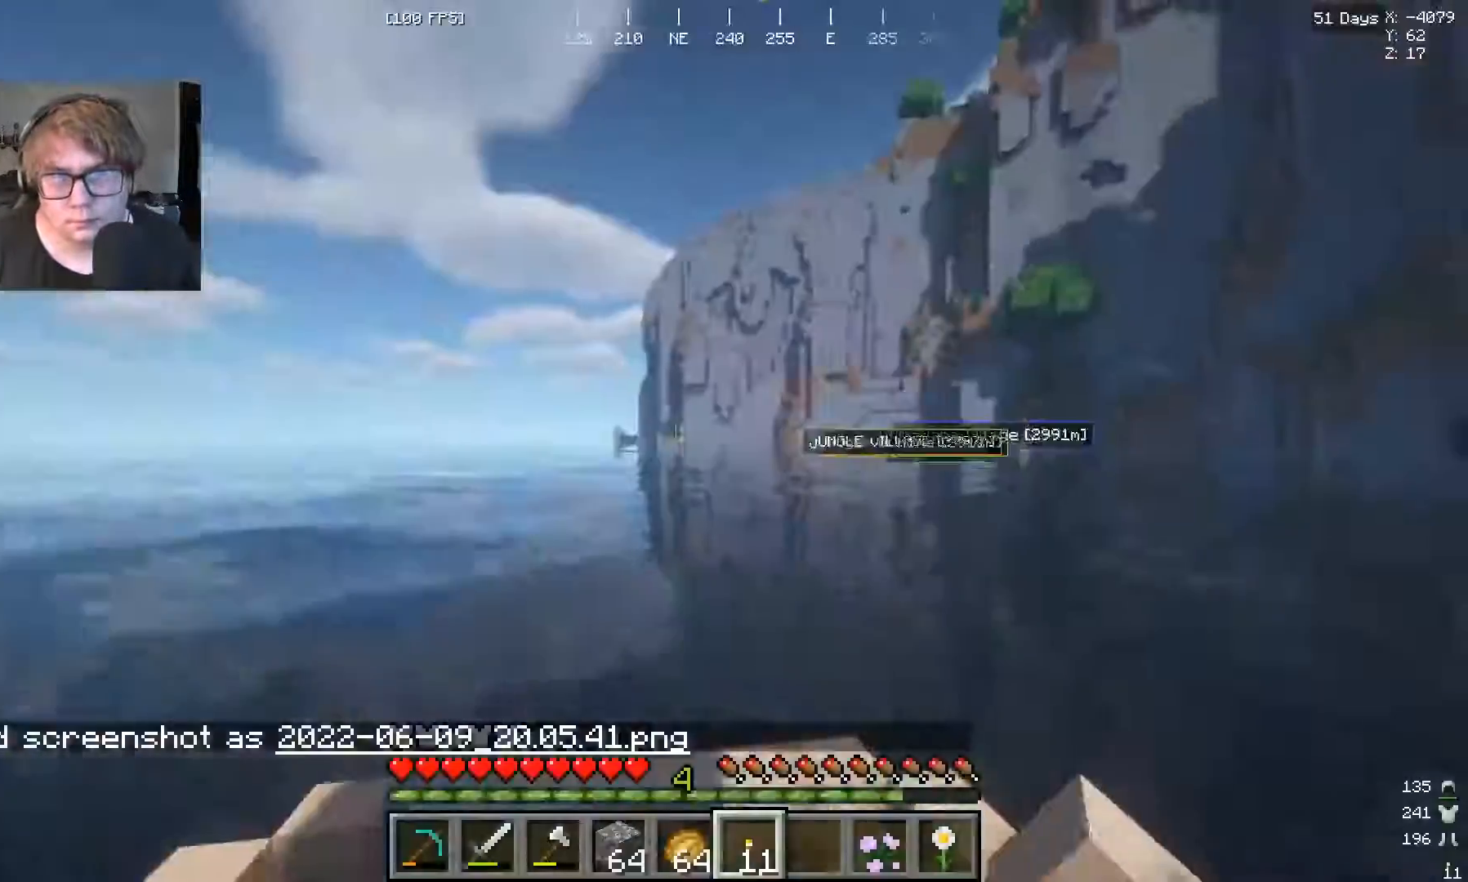
Gameplay with keyboard and mouse; each line is a JSON object with the keys and mouse buttons held at the frame after it. "events" lists presses ("down") and releases ("up") of "a", "s", "w", "mouse_left" and "mouse_right" between this image and that frame as [ms after this image, input, new state], when the widget could be followed in between. "mouse_left", "mouse_right" = the "left", "right" buttons of the "mouse" list. No other keys are recorded. Fast repeated clicks can show as one long hold. Mouse movement is not recorded.
{"keys": ["w"], "mouse": [], "events": []}
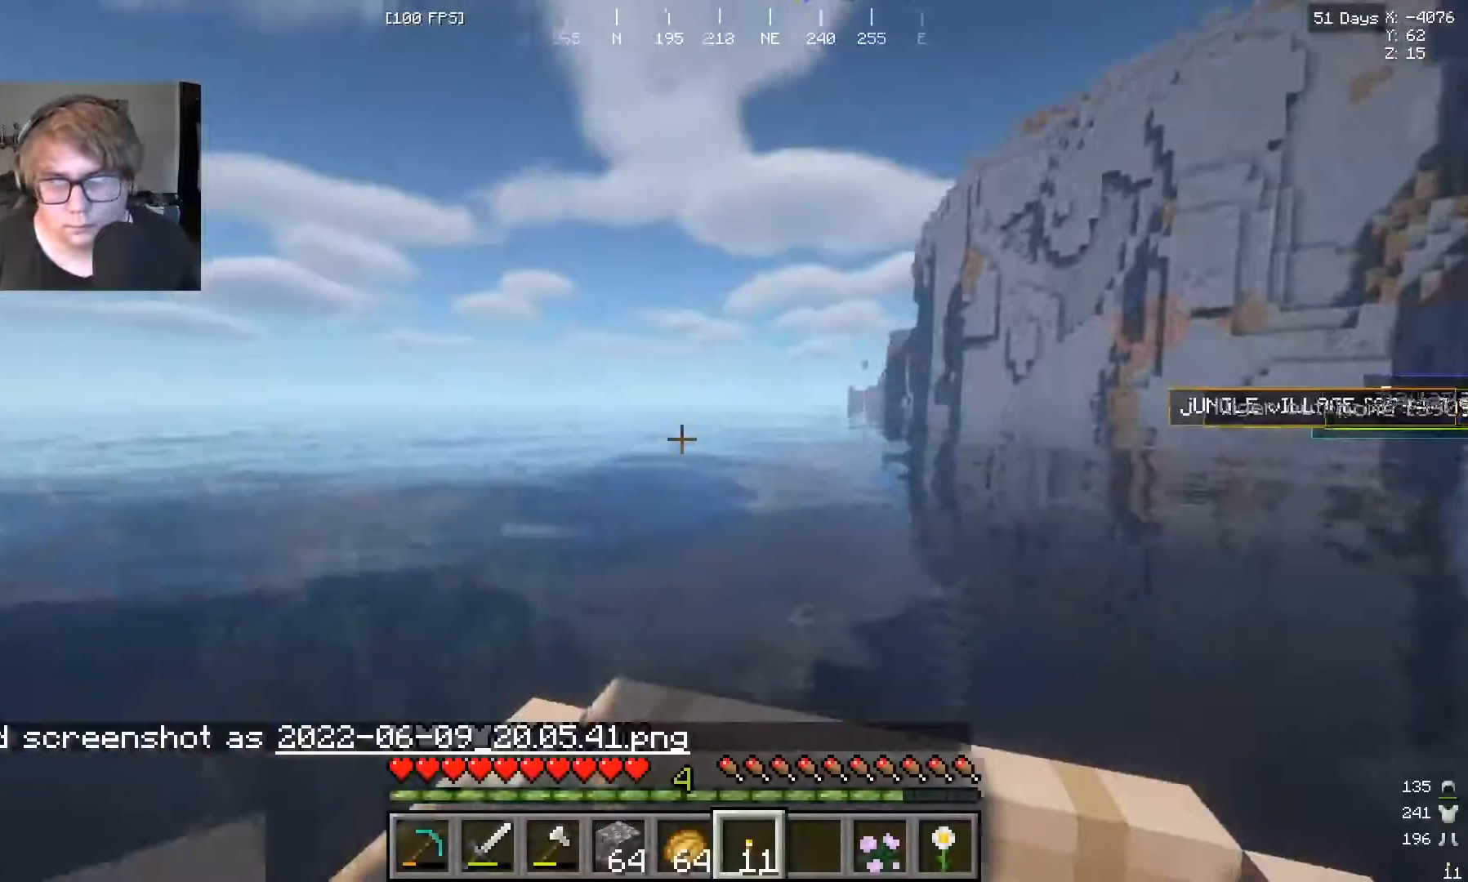
{"keys": ["w"], "mouse": [], "events": []}
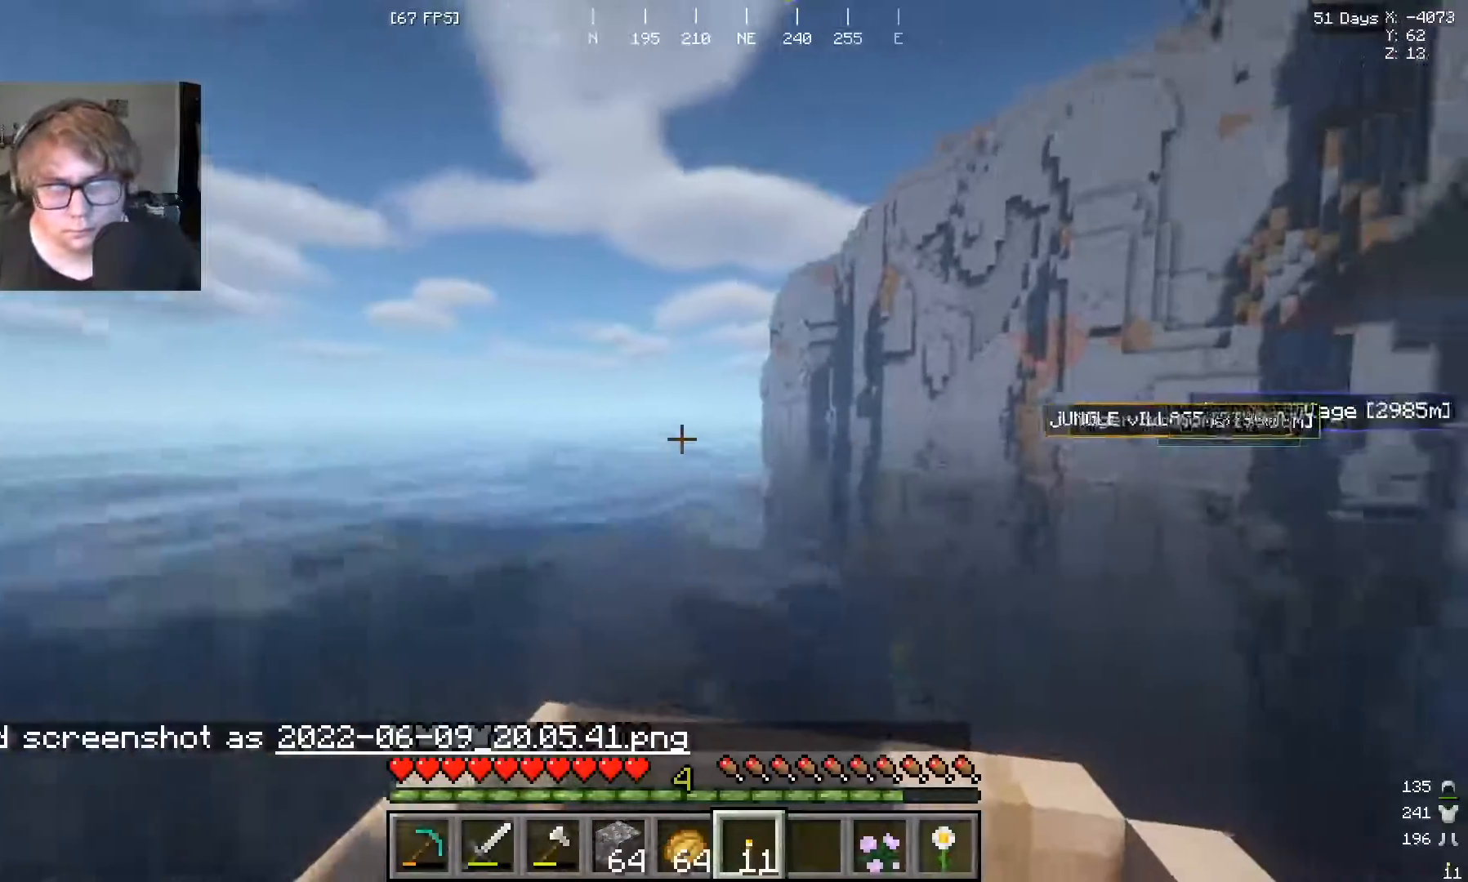
{"keys": ["w"], "mouse": []}
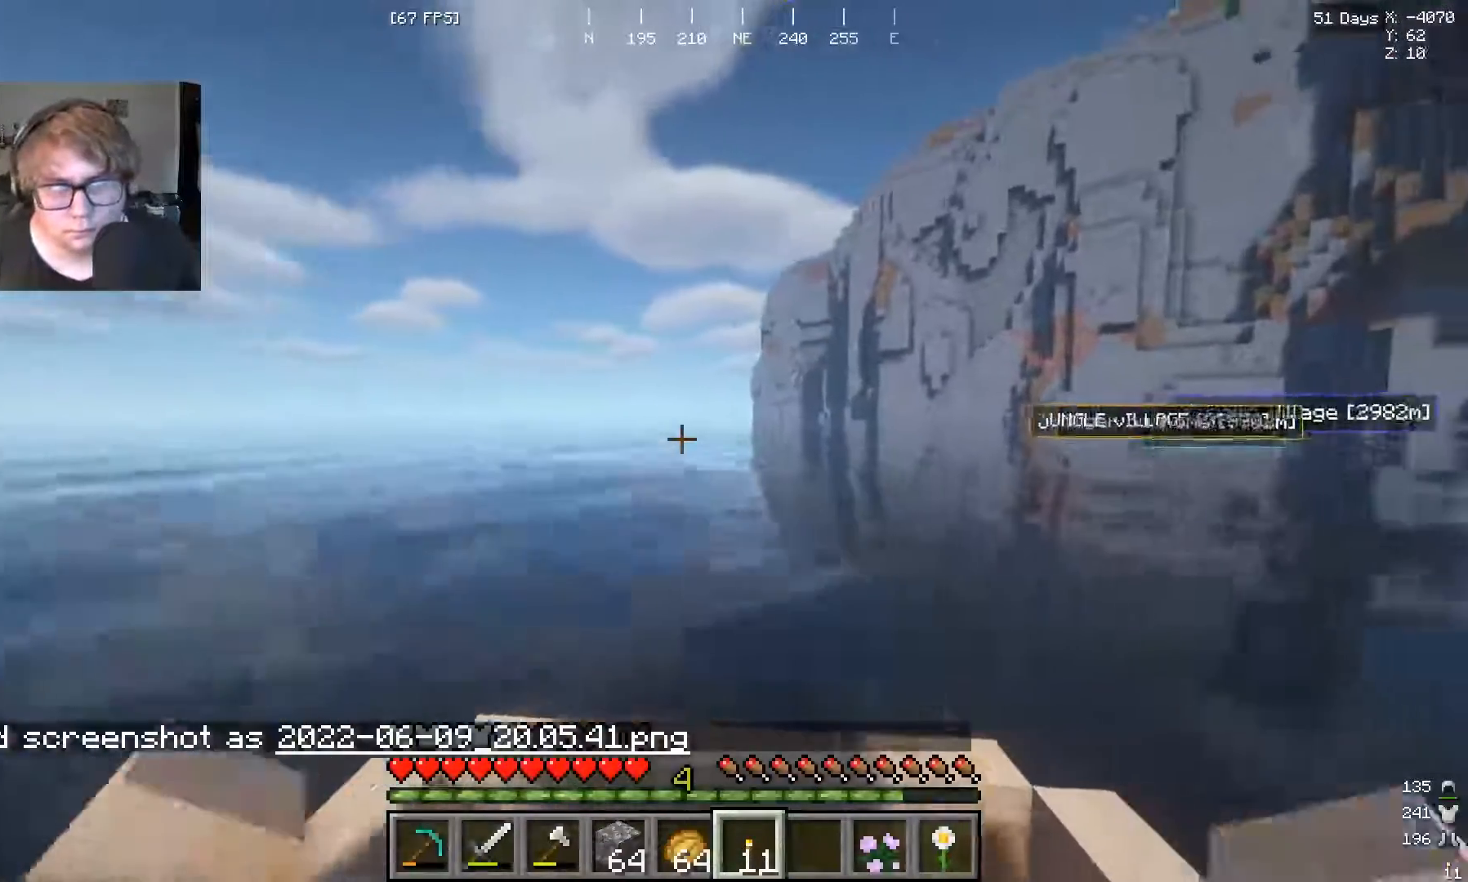
{"keys": ["a", "w"], "mouse": [], "events": [[400, "a", "down"]]}
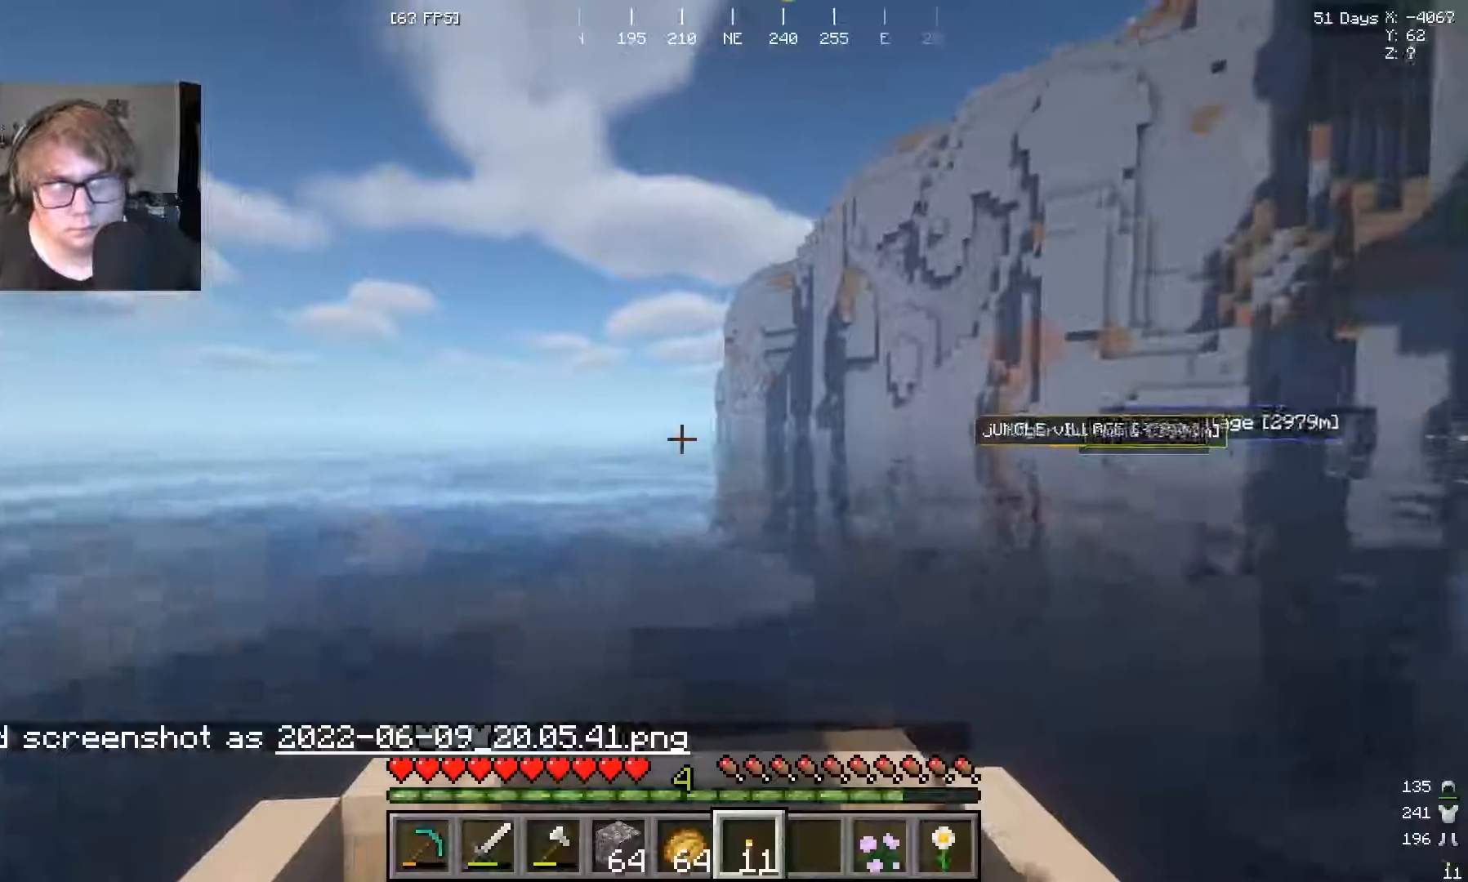
{"keys": ["w"], "mouse": [], "events": [[33, "a", "up"]]}
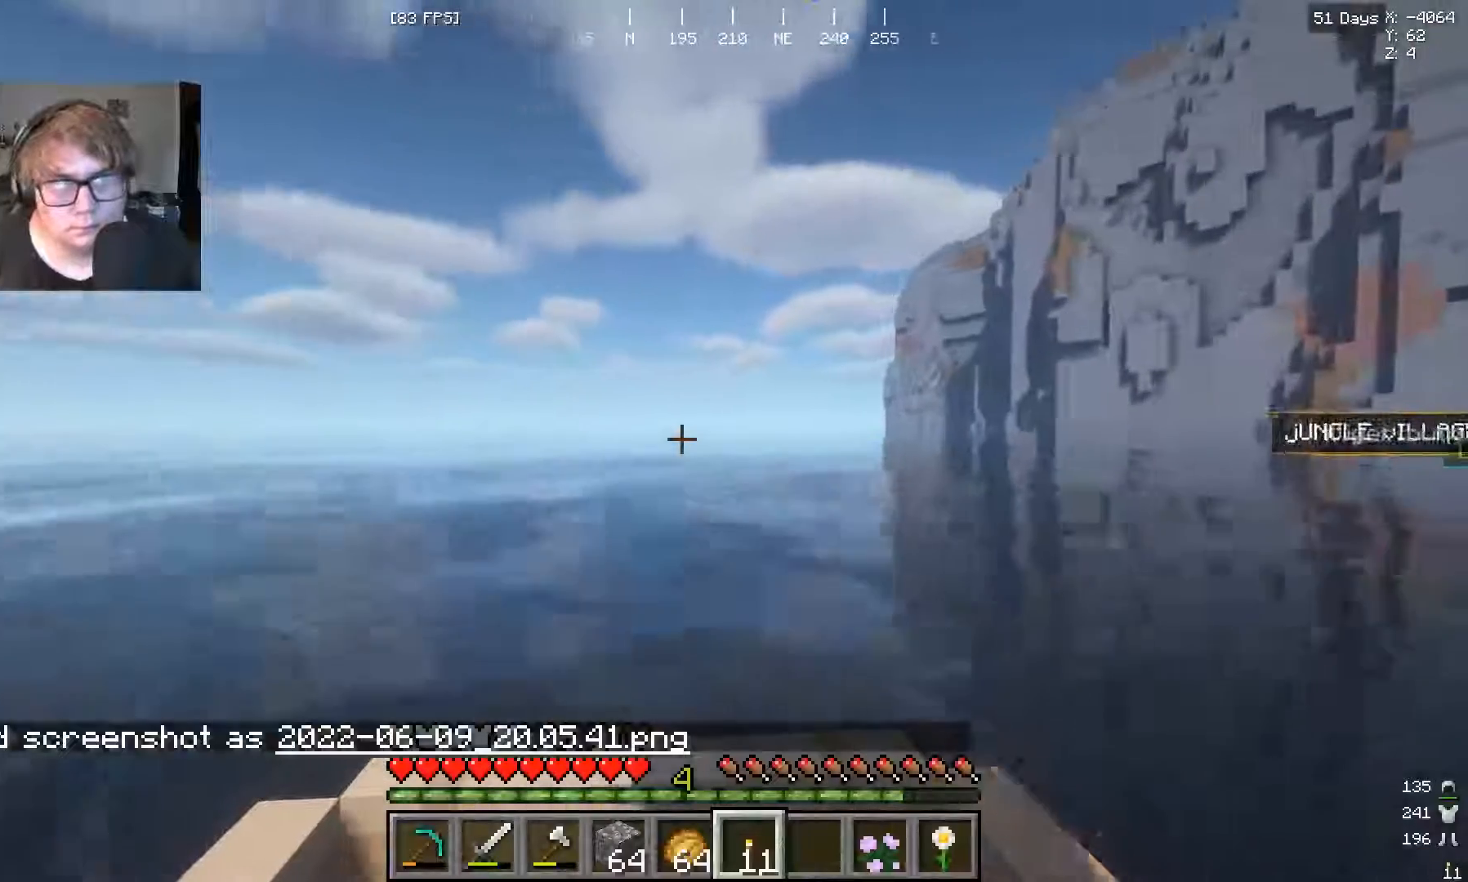
{"keys": ["w"], "mouse": [], "events": []}
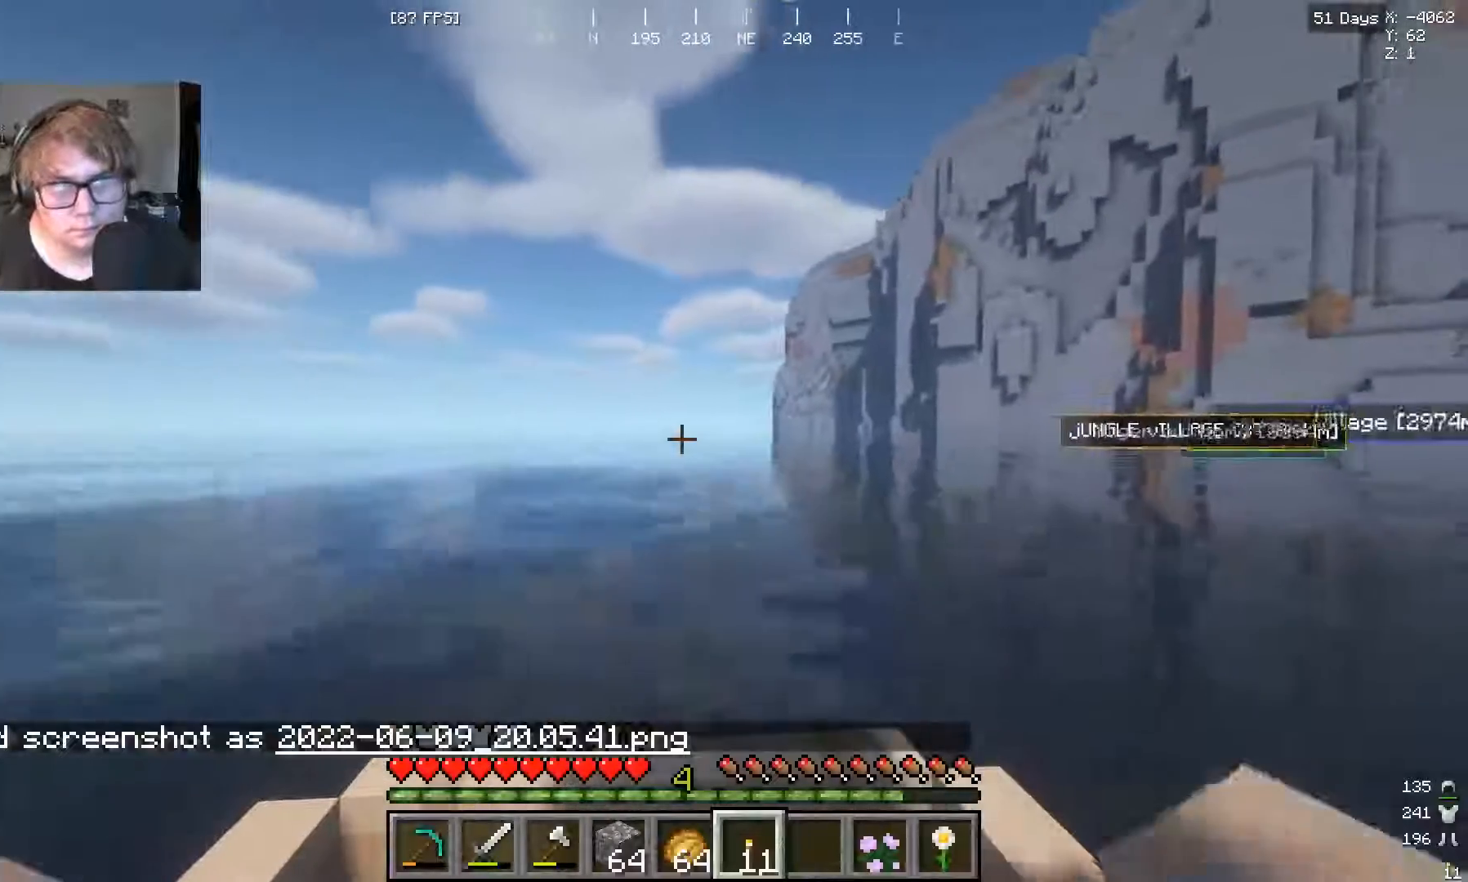
{"keys": ["w"], "mouse": [], "events": [[67, "a", "down"], [233, "a", "up"]]}